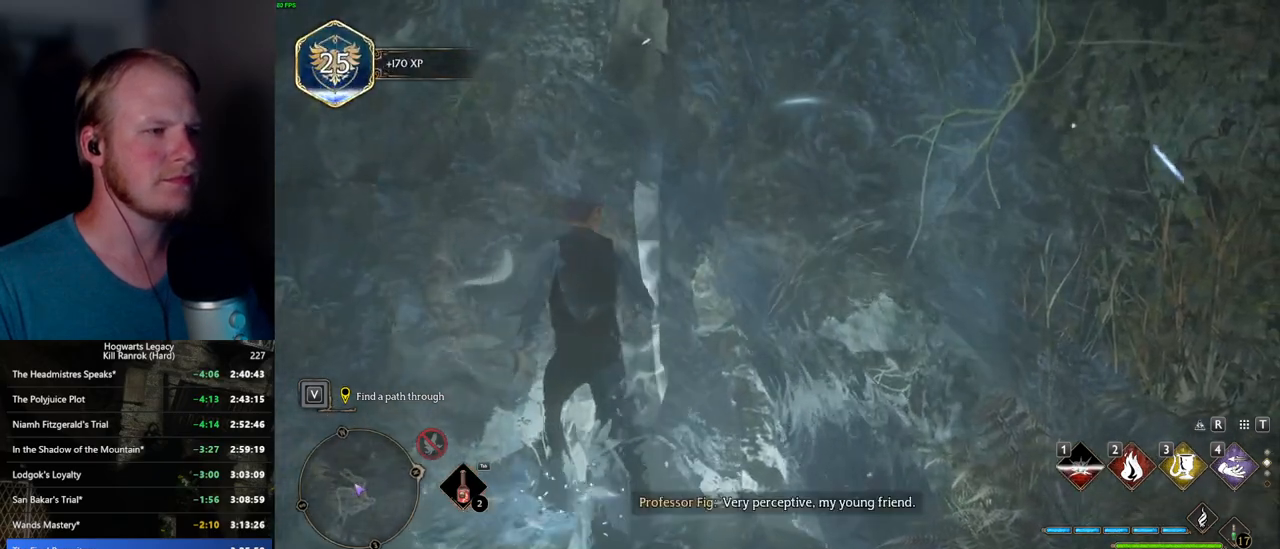
Gameplay with keyboard and mouse; each line is a JSON object with the keys and mouse buttons held at the frame after it. "events" lists presses ("down") and releases ("up") of ".", "/", "0", "1", "2", "3", "4", "5", "6", "7", "8", "9", "a", "alt_l", "alt_r", "b", "backslash", "backspace", "c", "caps_lock", "comma", "ctrl_l", "ctrl_r", "d", "e", "equals", "escape", "f", "f1", "f10", "f11", "f12", "f2", "f3", "f4", "f5", "f6", "f7", "f8", "f9", "g", "h", "i", "j", "k", "l", "lbracket", "m", "minus", "n", "o", "p", "q", "quote", "r", "rbracket", "return", "s", "semicolon", "shift_l", "shift_r", "space", "super_l", "super_r", "t", "tab", "tilde", "u", "v", "w", "x", "y", "z", "mouse_left", "mouse_wheel", "mouse_right", "mouse_mb4" and "mouse_mb5" between this image and that frame as [ms after this image, input, new state], when the widget could be followed in between. "mouse_left", "mouse_wheel", "mouse_right", "mouse_mb4", "mouse_mb5" = the "left", "wheel", "right", "mb4", "mb5" buttons of the "mouse" list. No other keys are recorded. "wheel" means that the mouse wheel is clicked or scrolled. Mouse movement is not recorded.
{"keys": ["w"], "mouse": [], "events": [[150, "d", "up"], [200, "a", "down"], [484, "a", "up"]]}
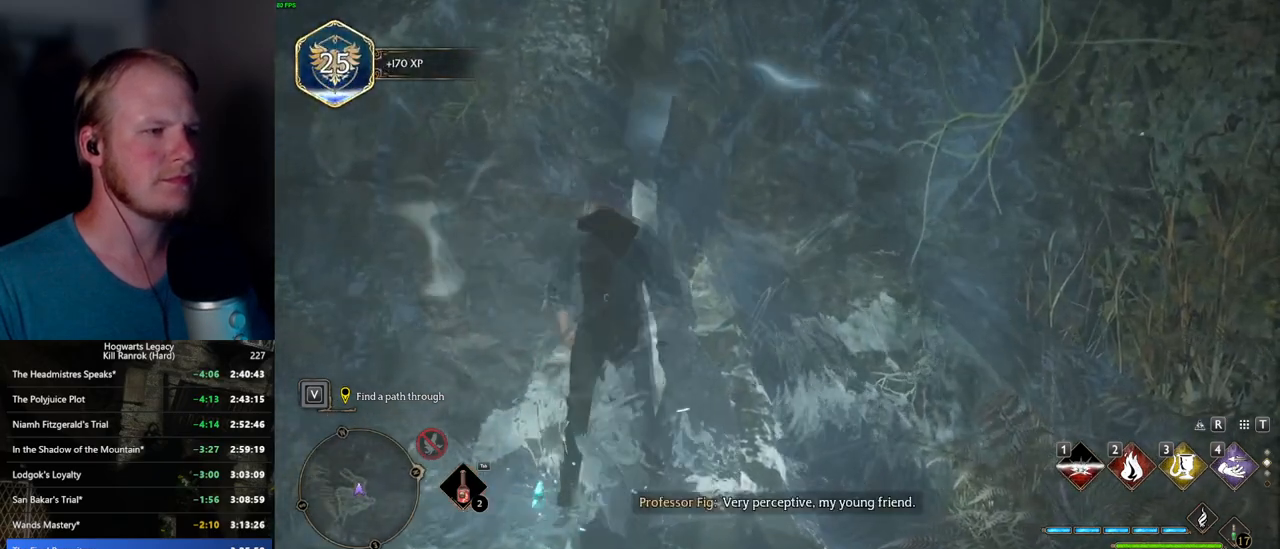
{"keys": ["w"], "mouse": [], "events": [[84, "d", "down"], [267, "d", "up"]]}
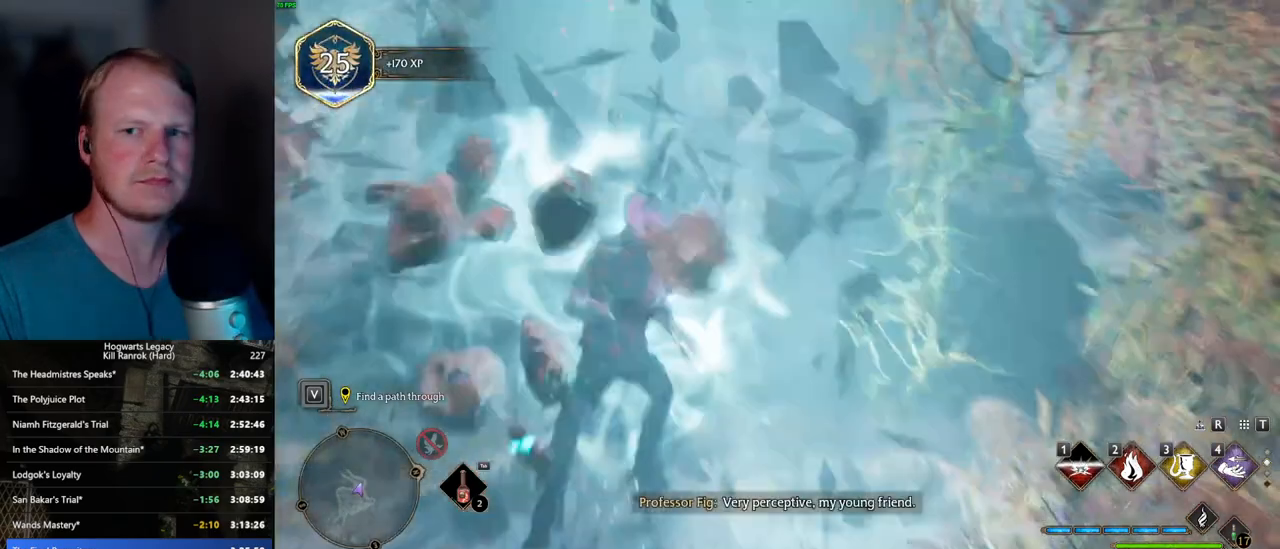
{"keys": ["w"], "mouse": [], "events": []}
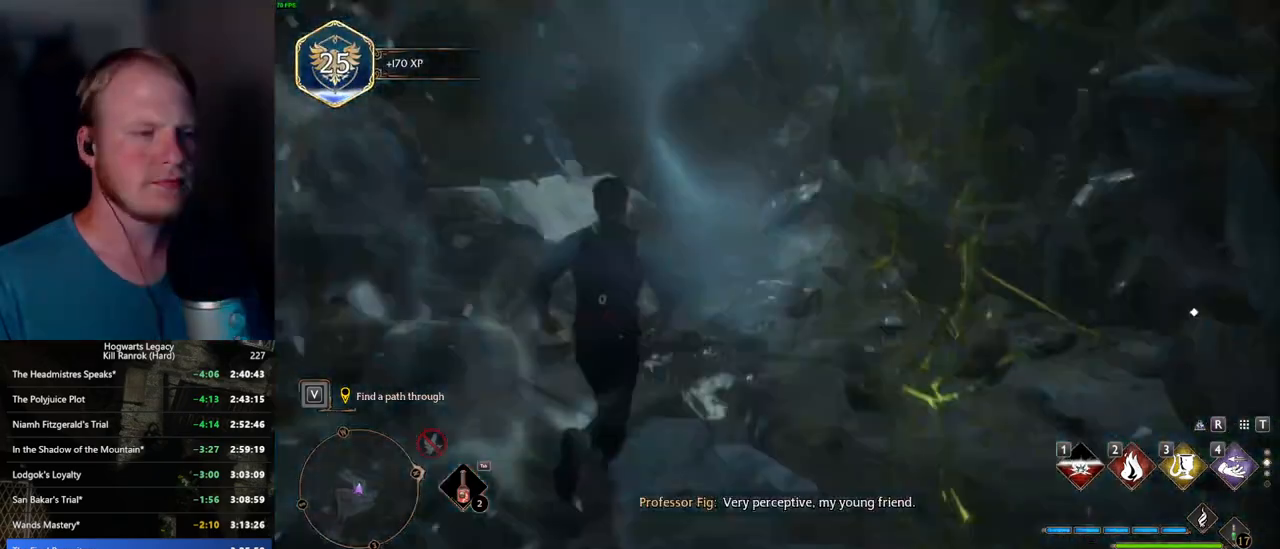
{"keys": ["space", "w"], "mouse": [], "events": [[317, "space", "down"]]}
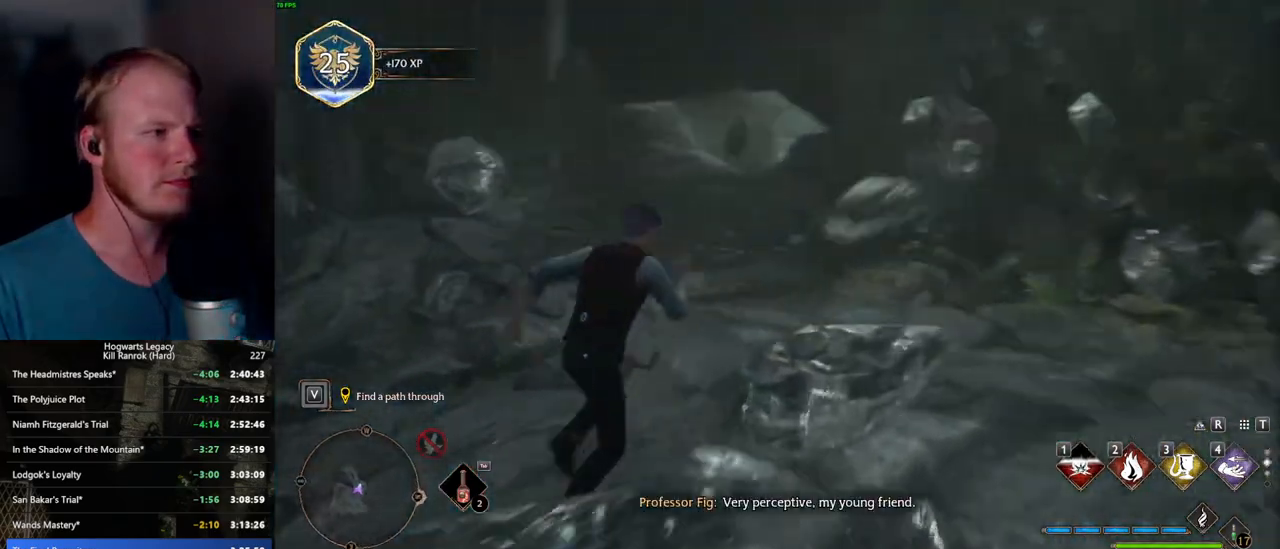
{"keys": ["w"], "mouse": [], "events": [[417, "space", "up"]]}
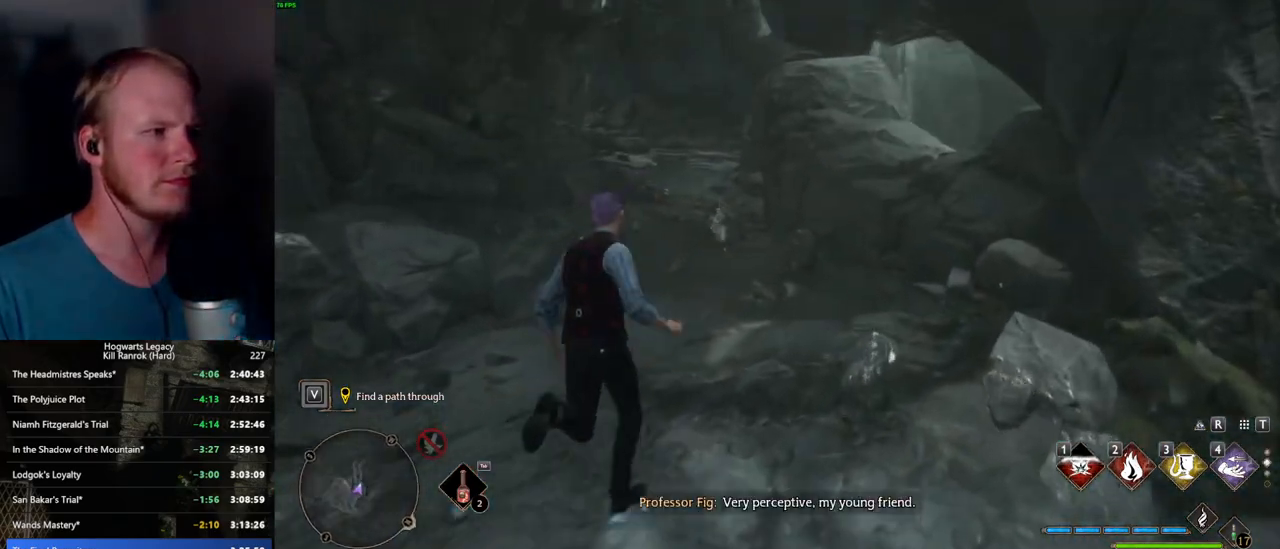
{"keys": ["space", "w"], "mouse": [], "events": [[500, "space", "down"]]}
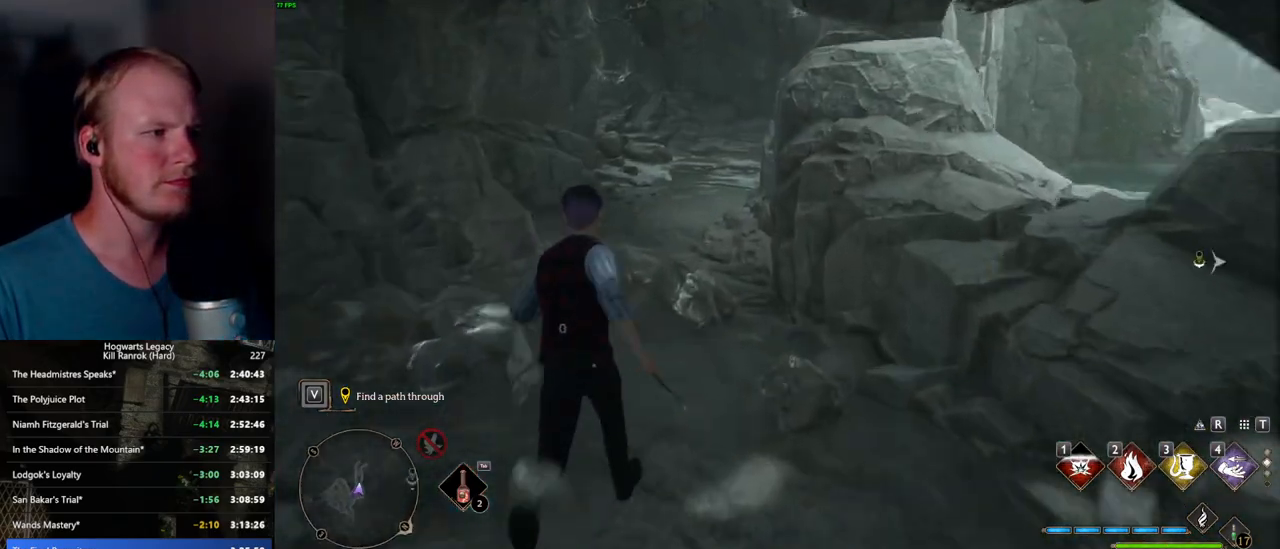
{"keys": ["space", "w"], "mouse": [], "events": []}
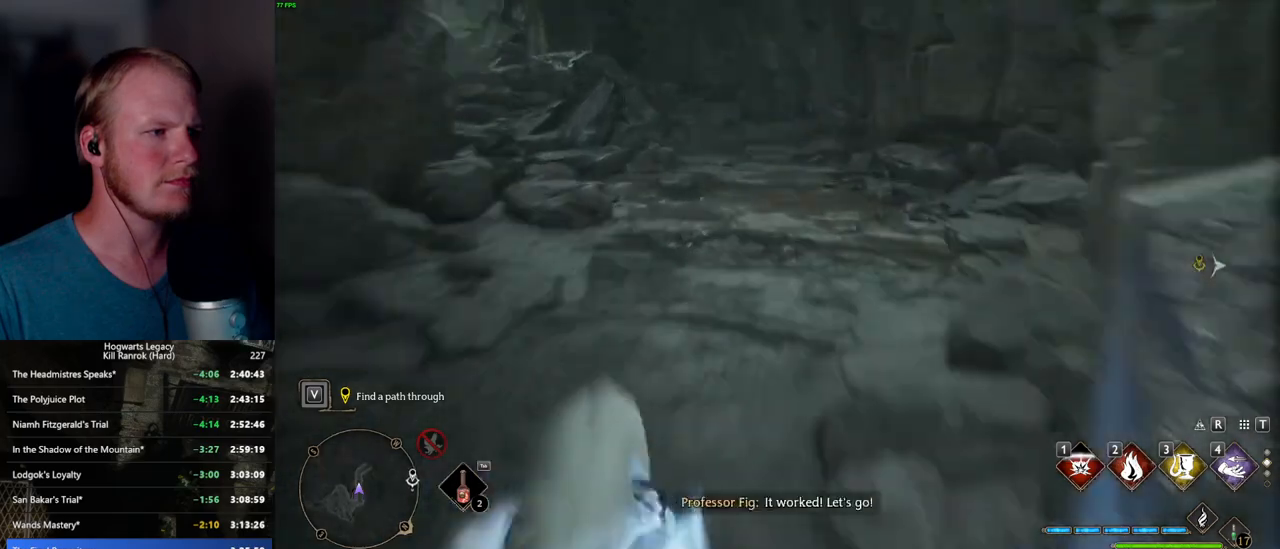
{"keys": ["w"], "mouse": [], "events": [[100, "space", "up"]]}
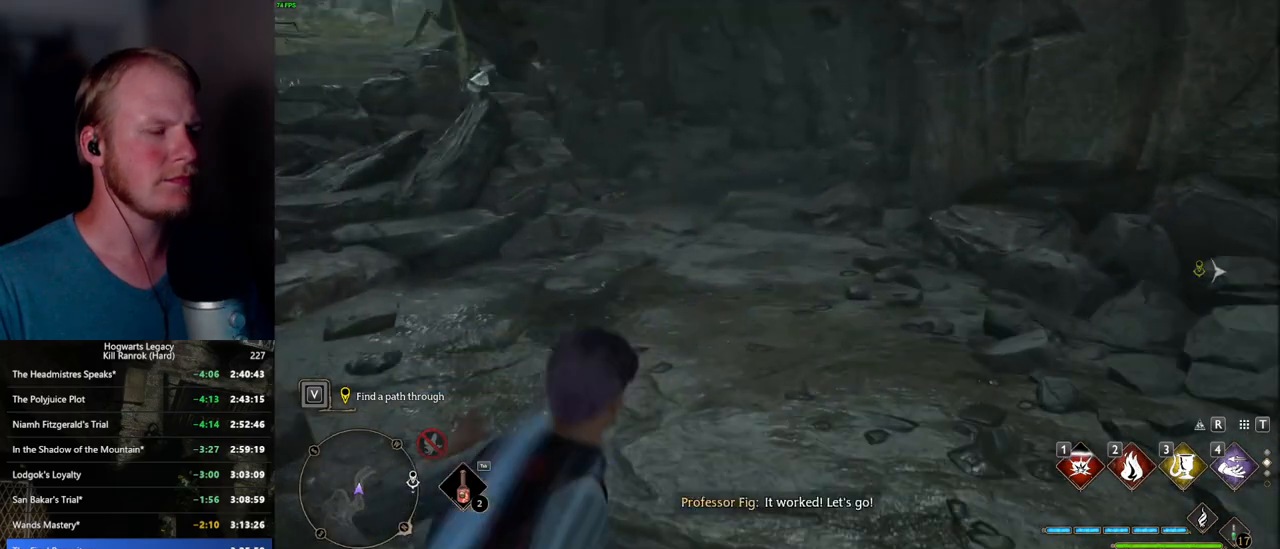
{"keys": ["space", "w"], "mouse": [], "events": [[17, "space", "down"]]}
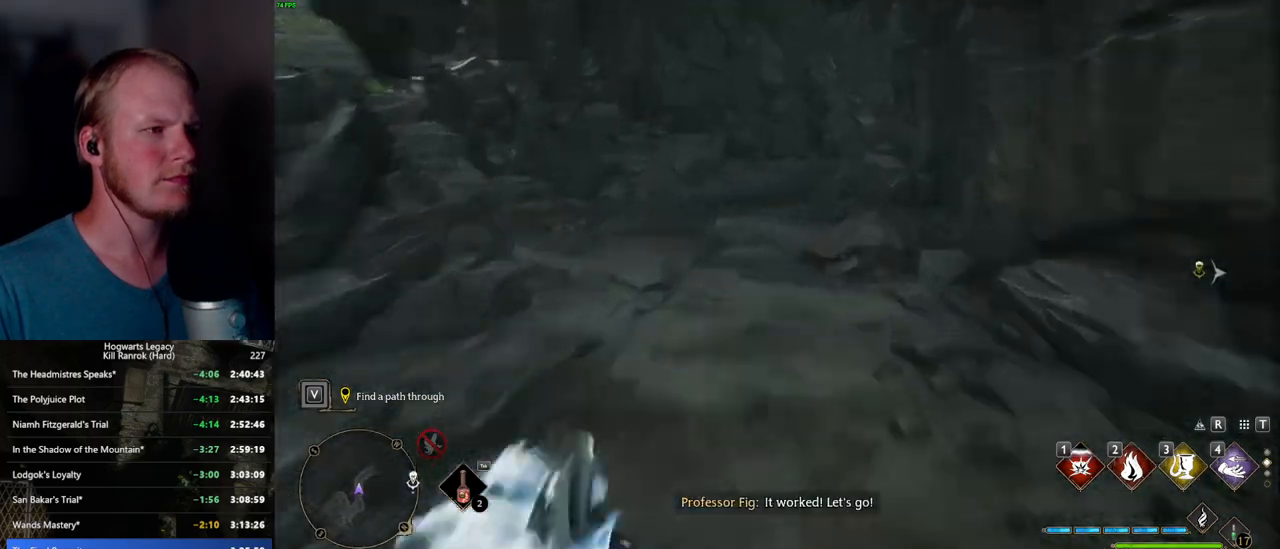
{"keys": ["w"], "mouse": [], "events": [[267, "space", "up"]]}
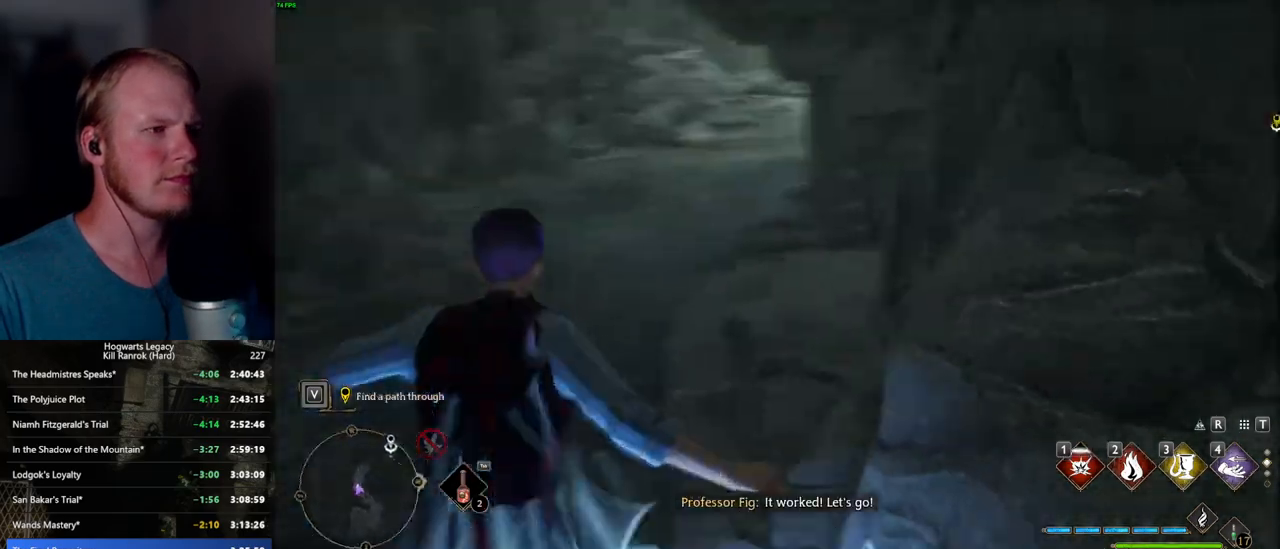
{"keys": ["space", "w"], "mouse": [], "events": [[134, "space", "down"]]}
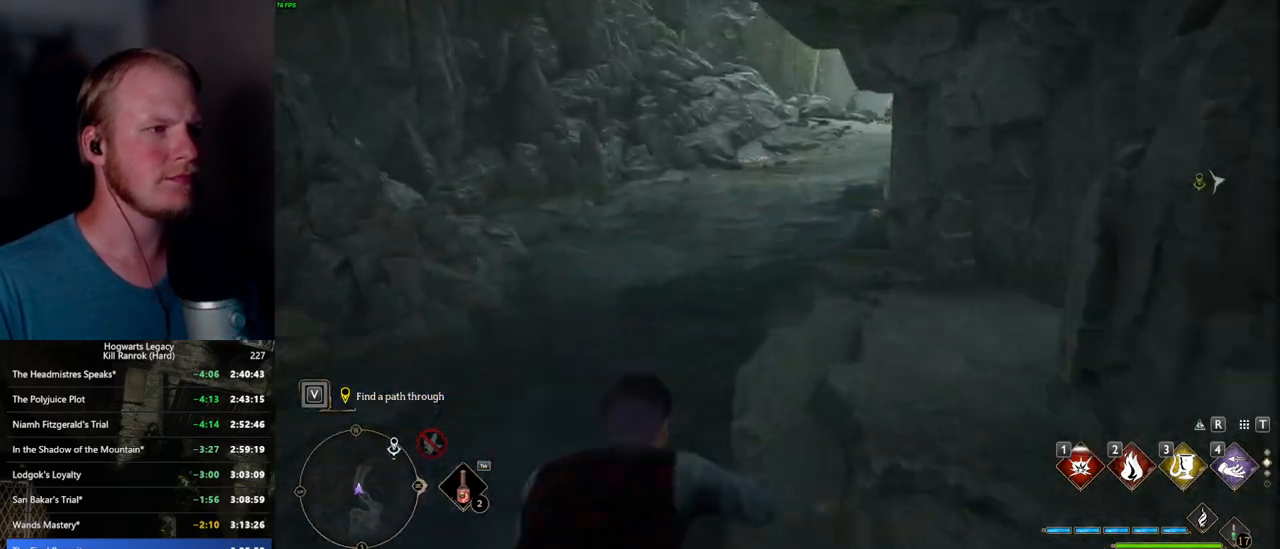
{"keys": ["w"], "mouse": [], "events": [[434, "space", "up"]]}
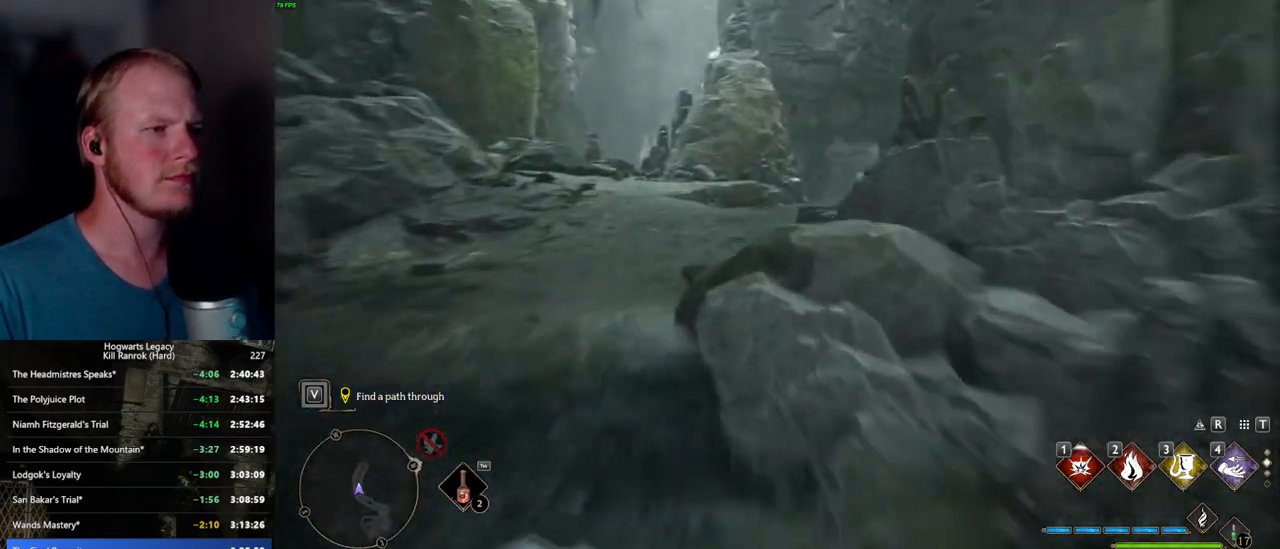
{"keys": ["space", "w"], "mouse": [], "events": [[234, "space", "down"]]}
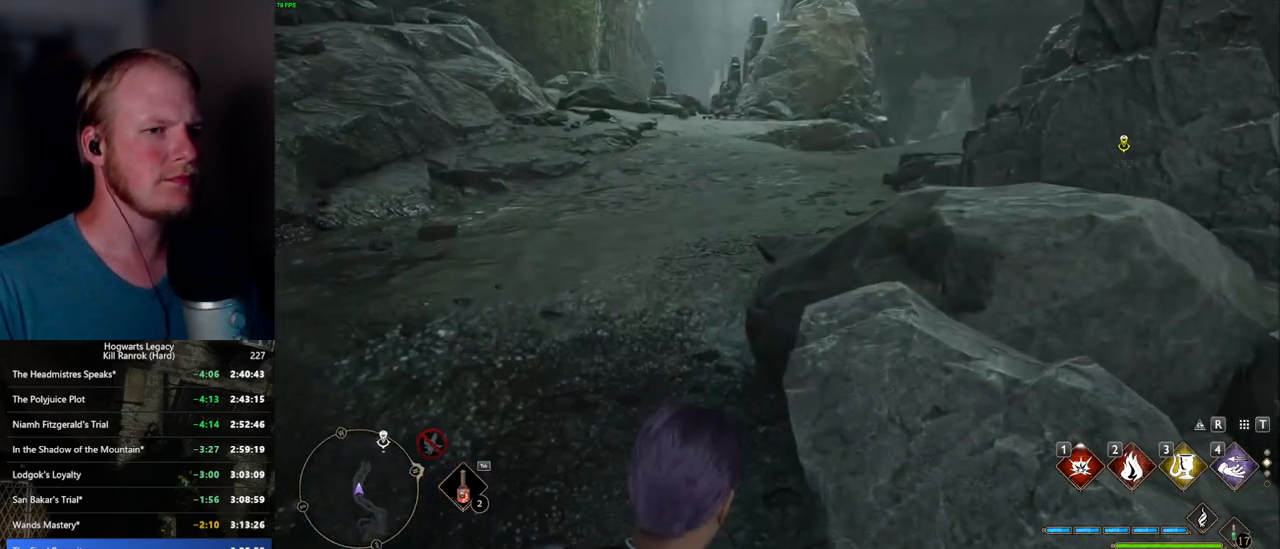
{"keys": ["space", "w"], "mouse": [], "events": []}
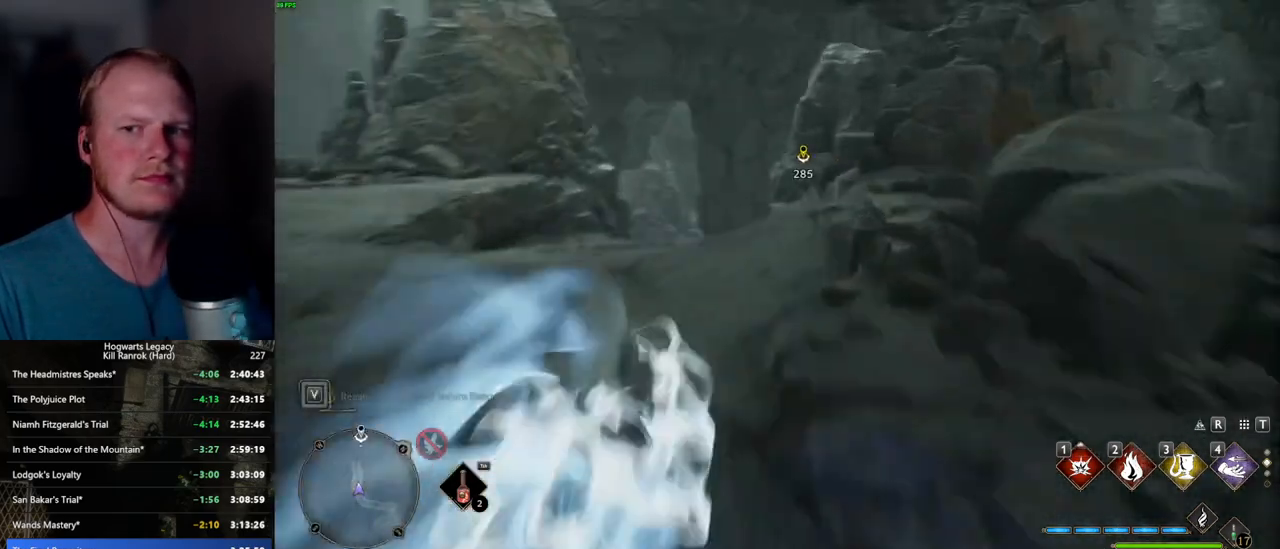
{"keys": ["space", "w"], "mouse": [], "events": [[67, "space", "up"], [434, "space", "down"]]}
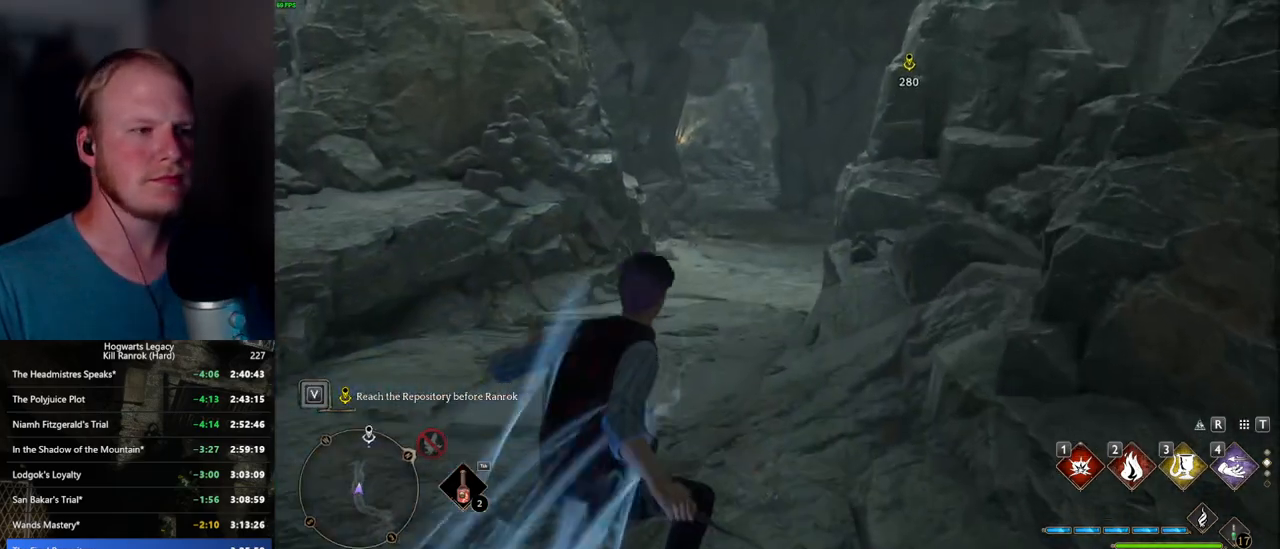
{"keys": ["space", "w"], "mouse": [], "events": []}
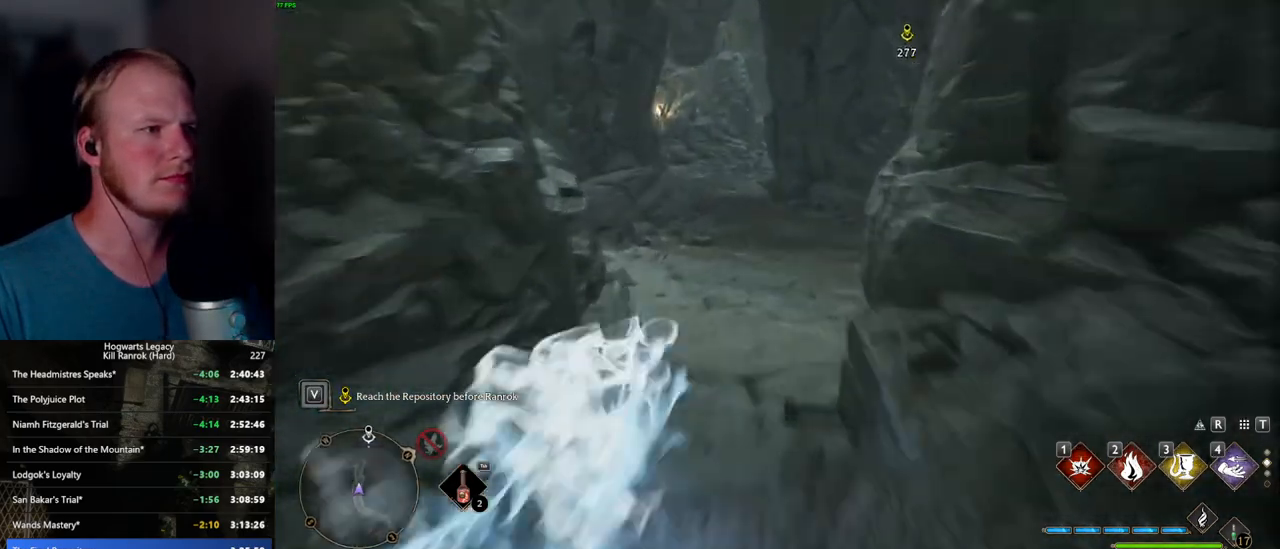
{"keys": ["w"], "mouse": [], "events": [[234, "space", "up"]]}
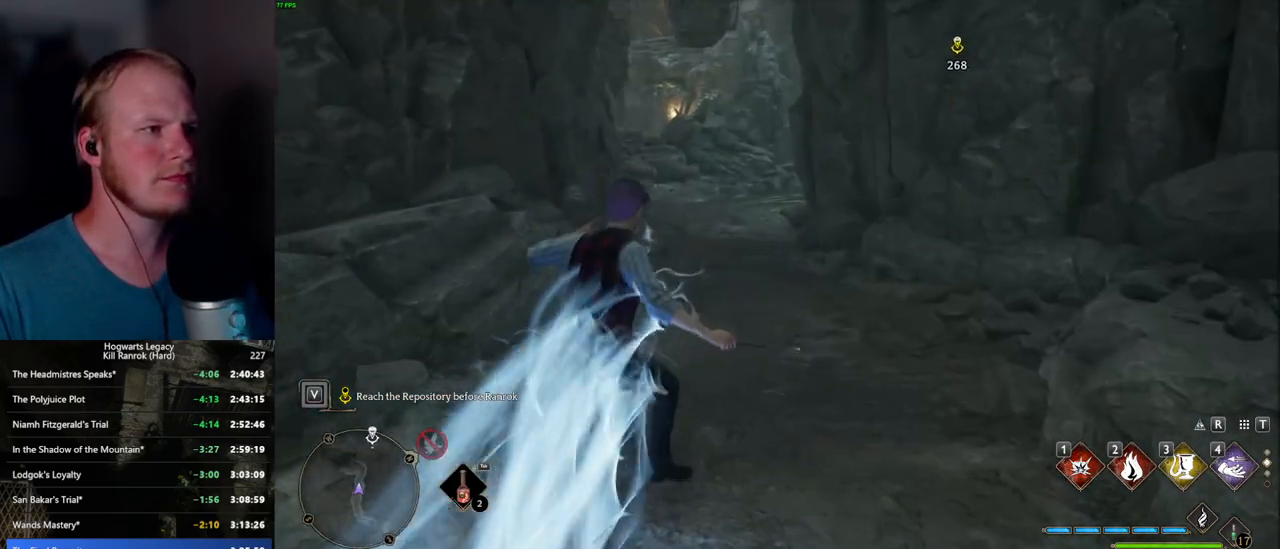
{"keys": ["space", "w"], "mouse": [], "events": [[34, "space", "down"]]}
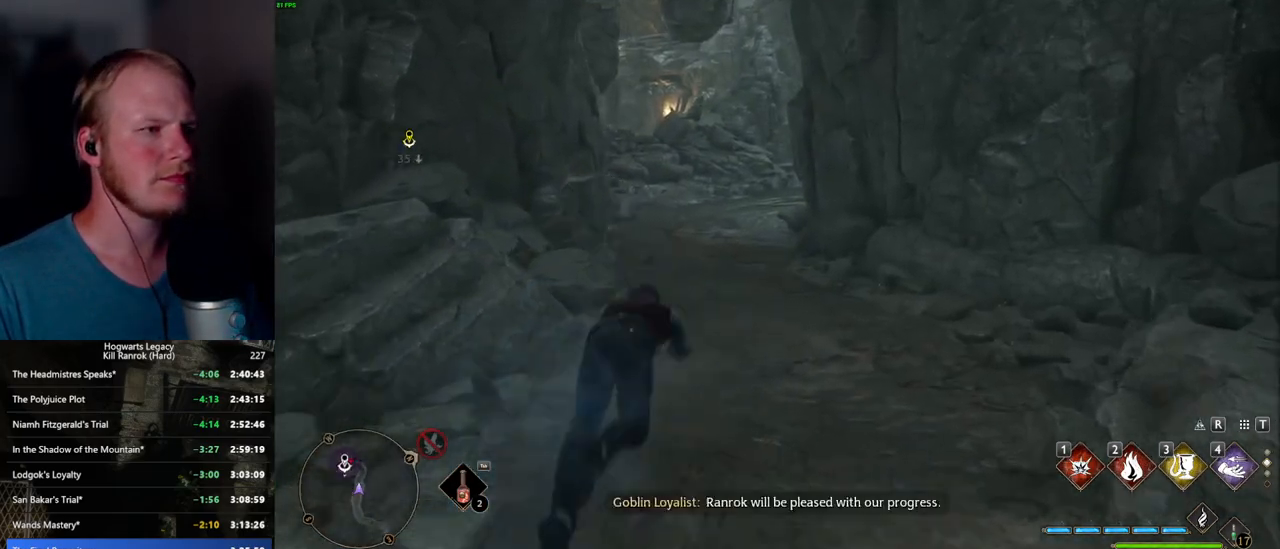
{"keys": ["w"], "mouse": [], "events": [[367, "space", "up"]]}
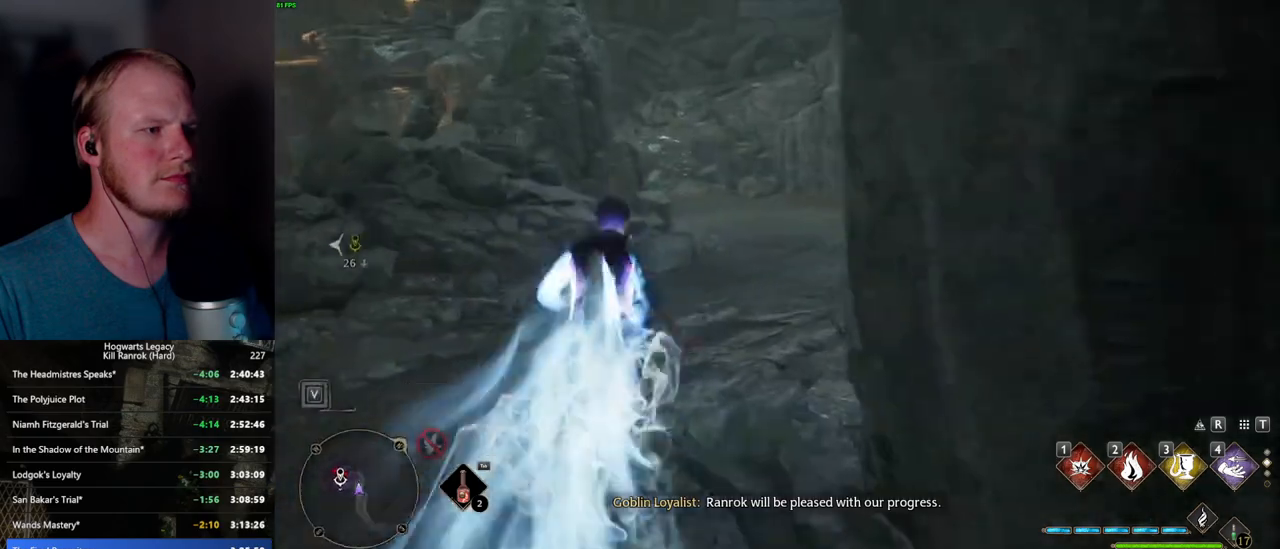
{"keys": ["space", "w"], "mouse": [], "events": [[217, "space", "down"]]}
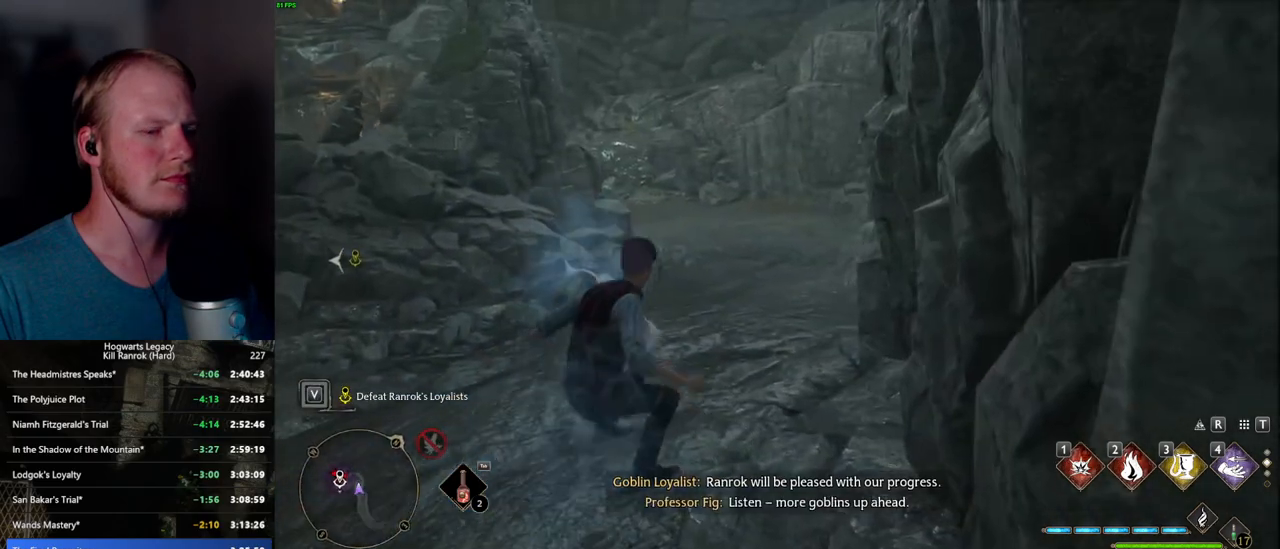
{"keys": ["space", "w"], "mouse": [], "events": []}
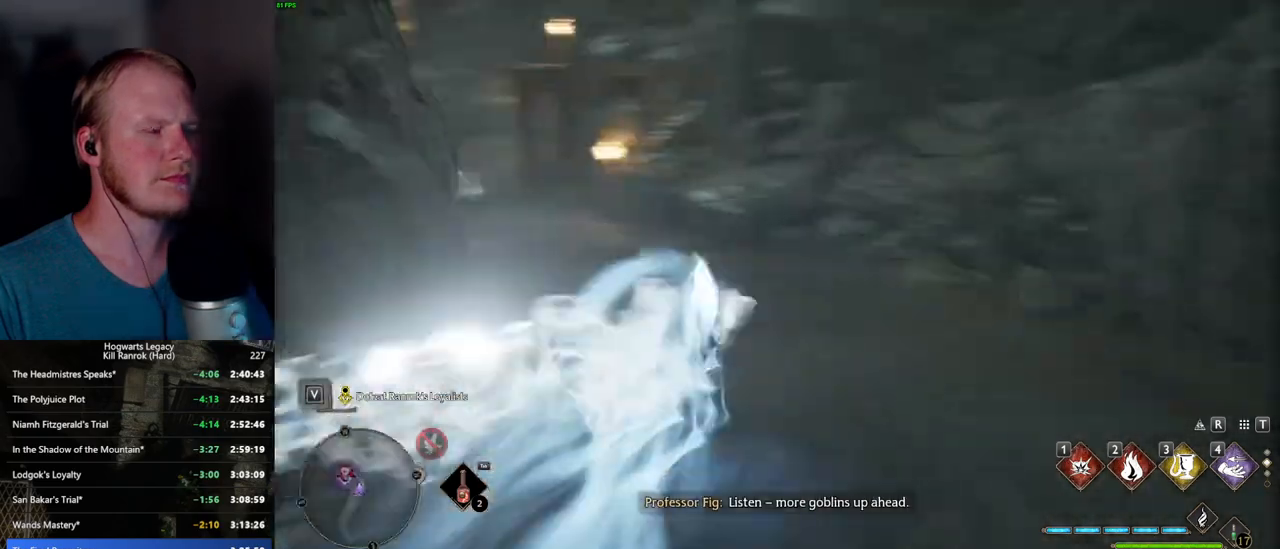
{"keys": ["space", "w"], "mouse": [], "events": [[17, "space", "up"], [434, "space", "down"]]}
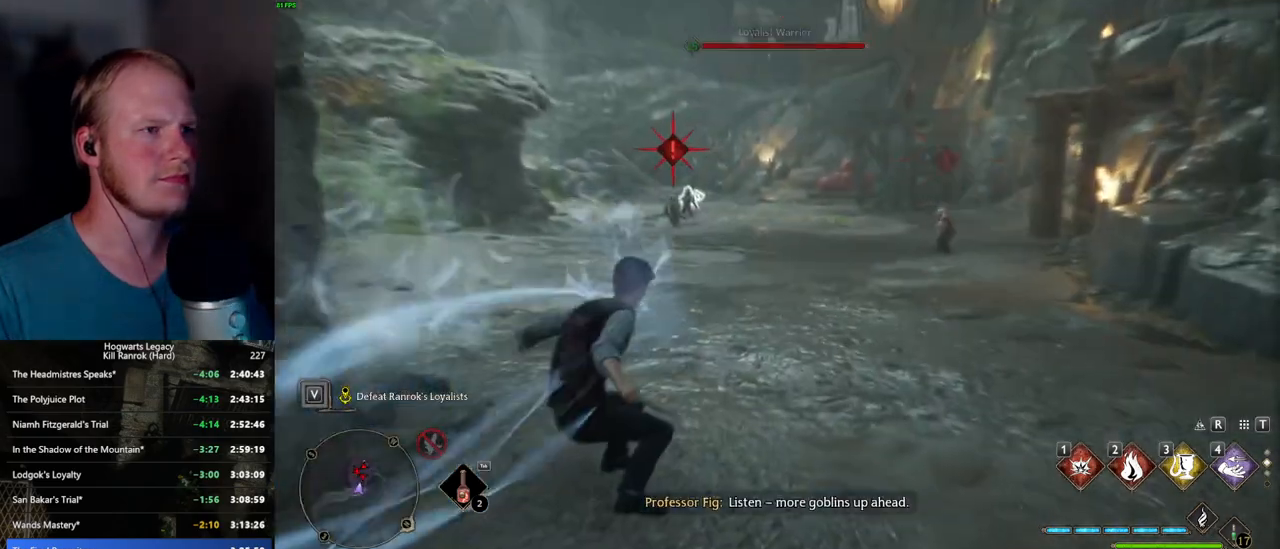
{"keys": ["w"], "mouse": [], "events": [[417, "space", "up"]]}
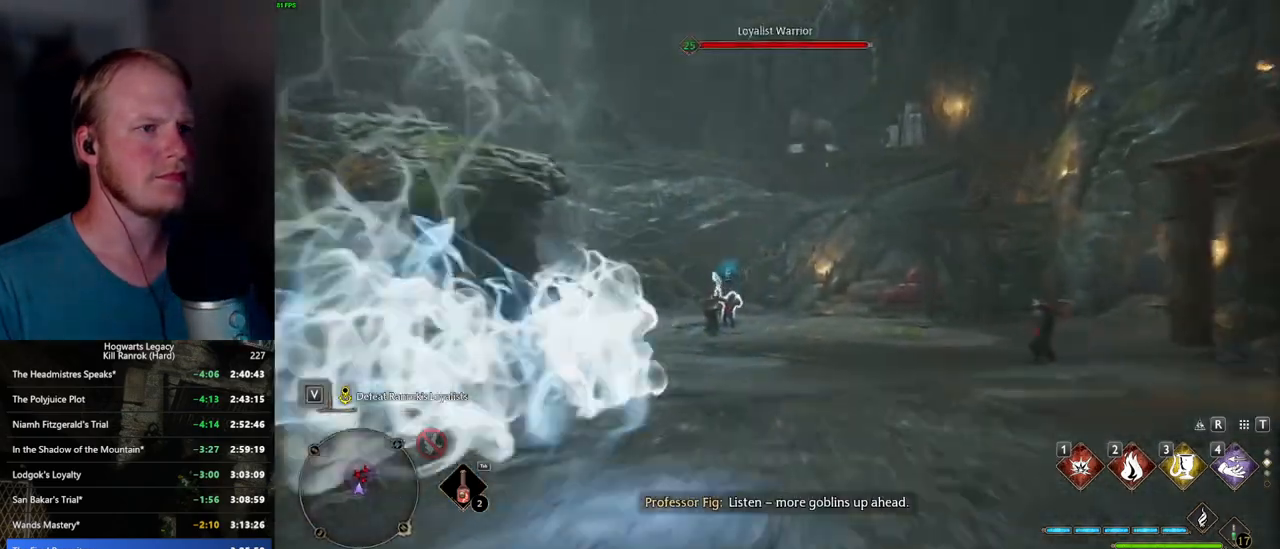
{"keys": ["w"], "mouse": [], "events": [[284, "3", "down"], [434, "3", "up"]]}
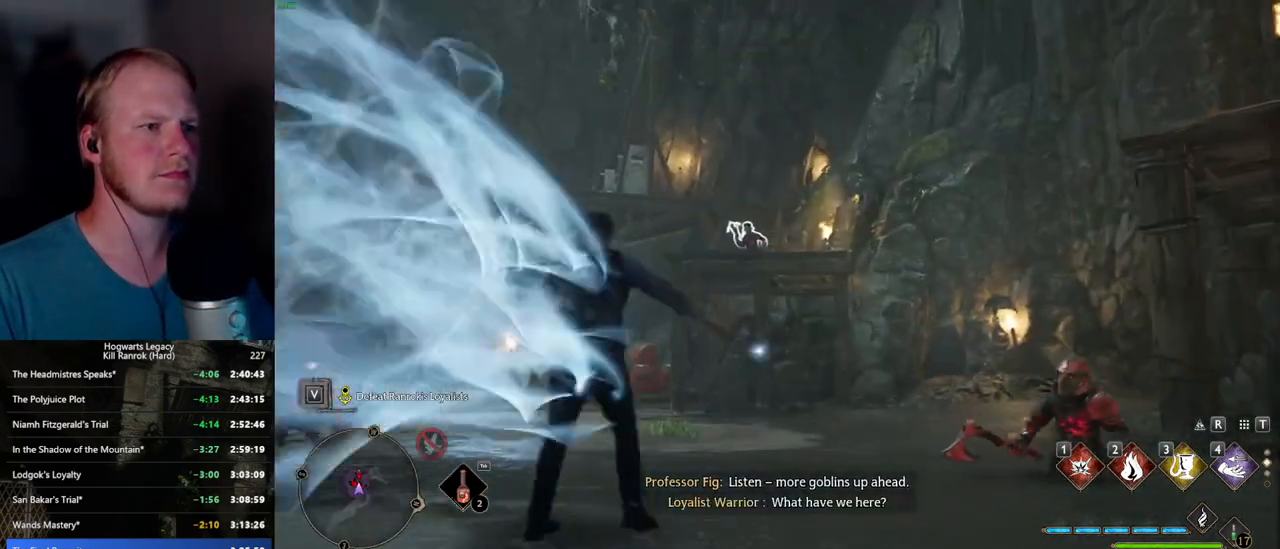
{"keys": ["w"], "mouse": [], "events": []}
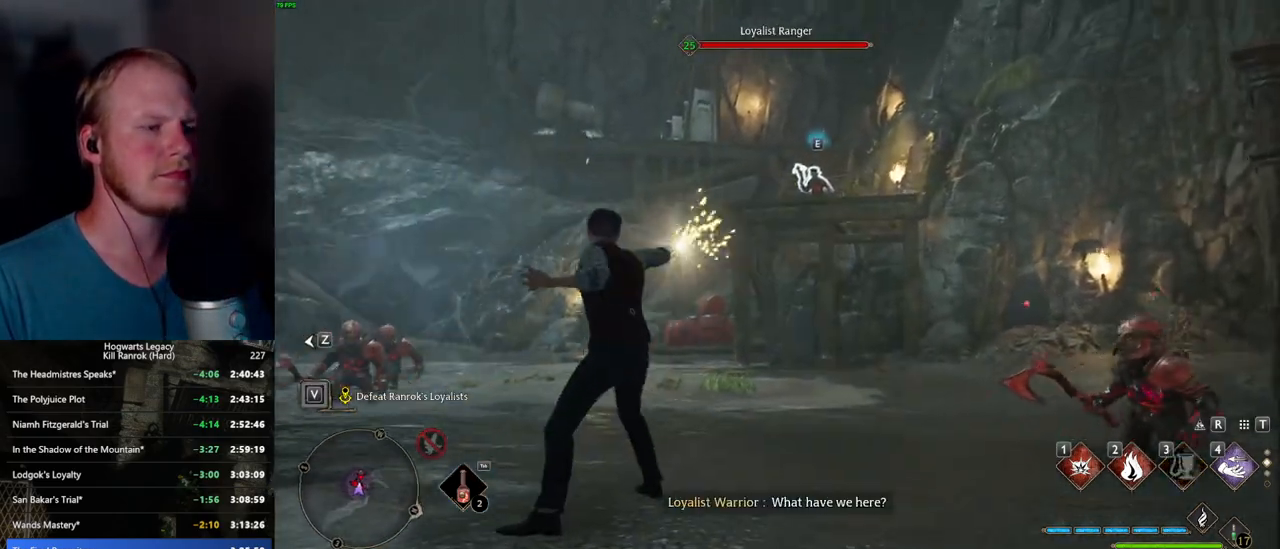
{"keys": ["w"], "mouse": [], "events": [[100, "z", "down"], [200, "z", "up"], [317, "z", "down"], [400, "z", "up"]]}
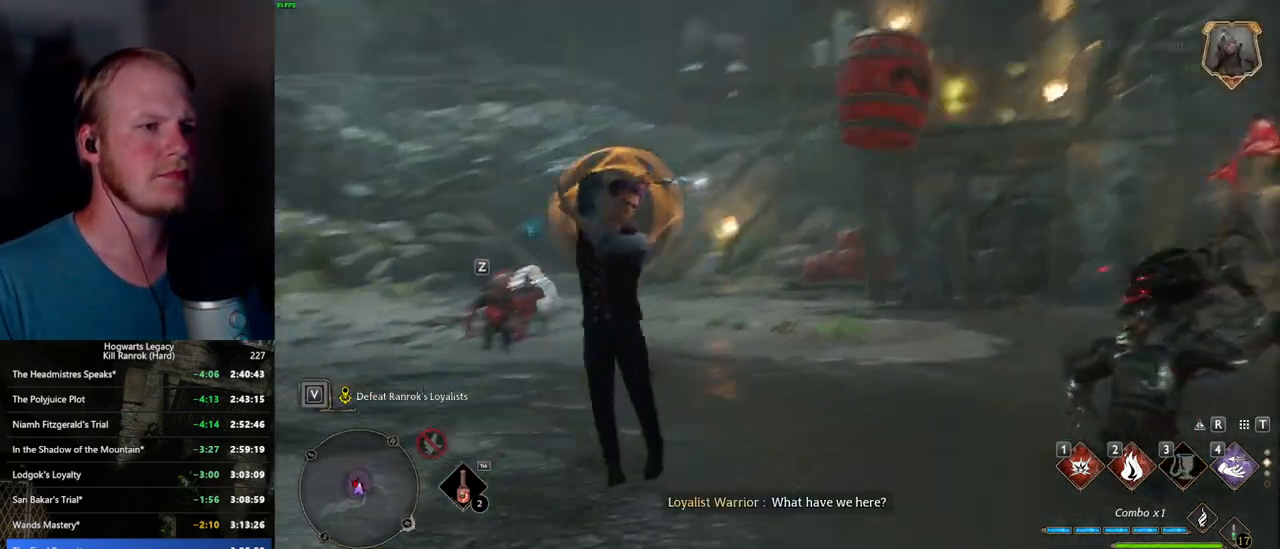
{"keys": ["a", "space", "w"], "mouse": [], "events": [[350, "a", "down"], [484, "space", "down"]]}
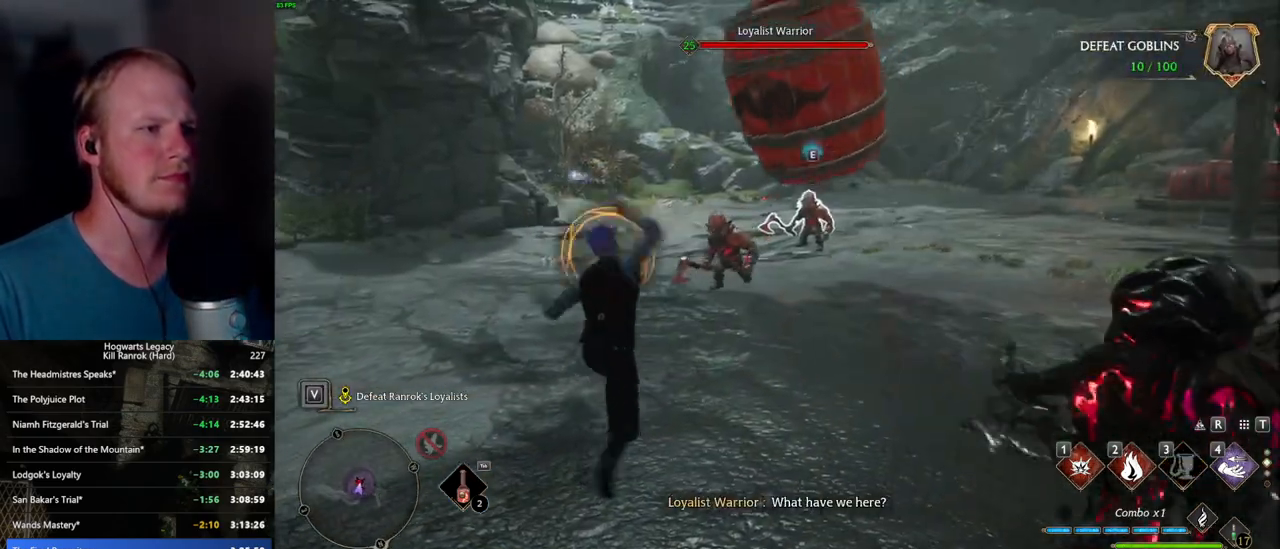
{"keys": ["a", "w"], "mouse": [], "events": [[84, "space", "up"], [150, "w", "up"], [317, "w", "down"]]}
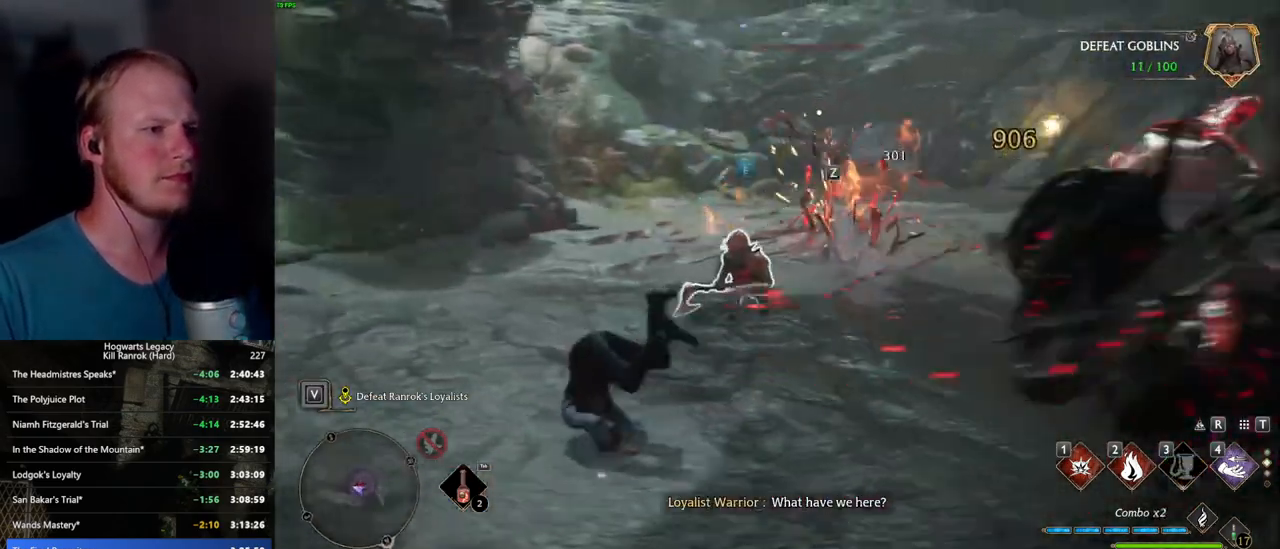
{"keys": ["w"], "mouse": [], "events": [[17, "a", "up"], [384, "1", "down"], [500, "1", "up"]]}
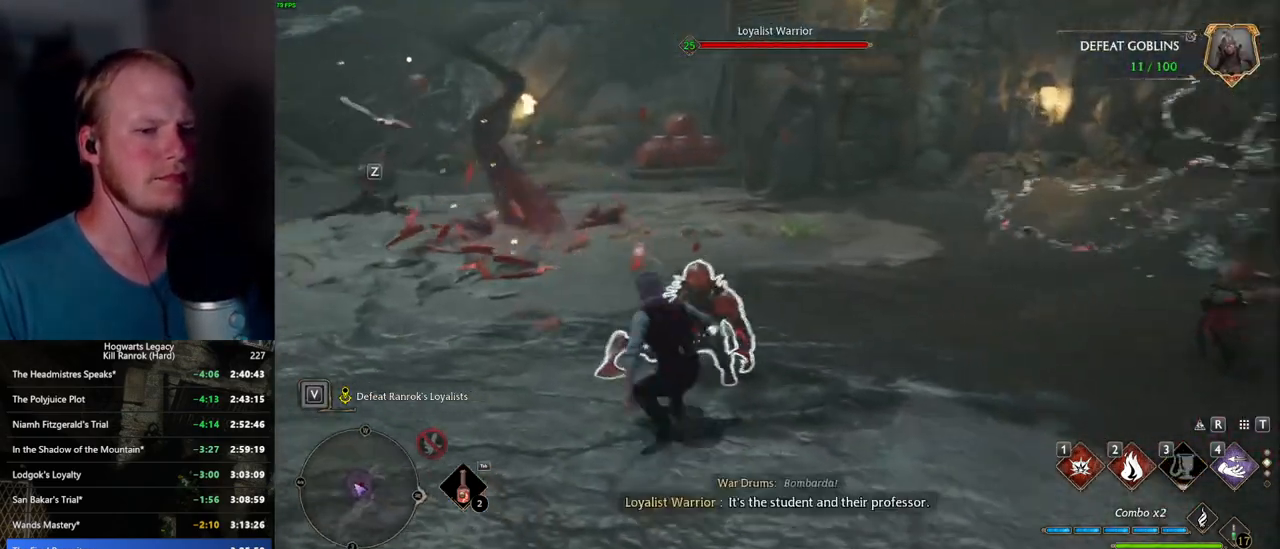
{"keys": ["w"], "mouse": [], "events": []}